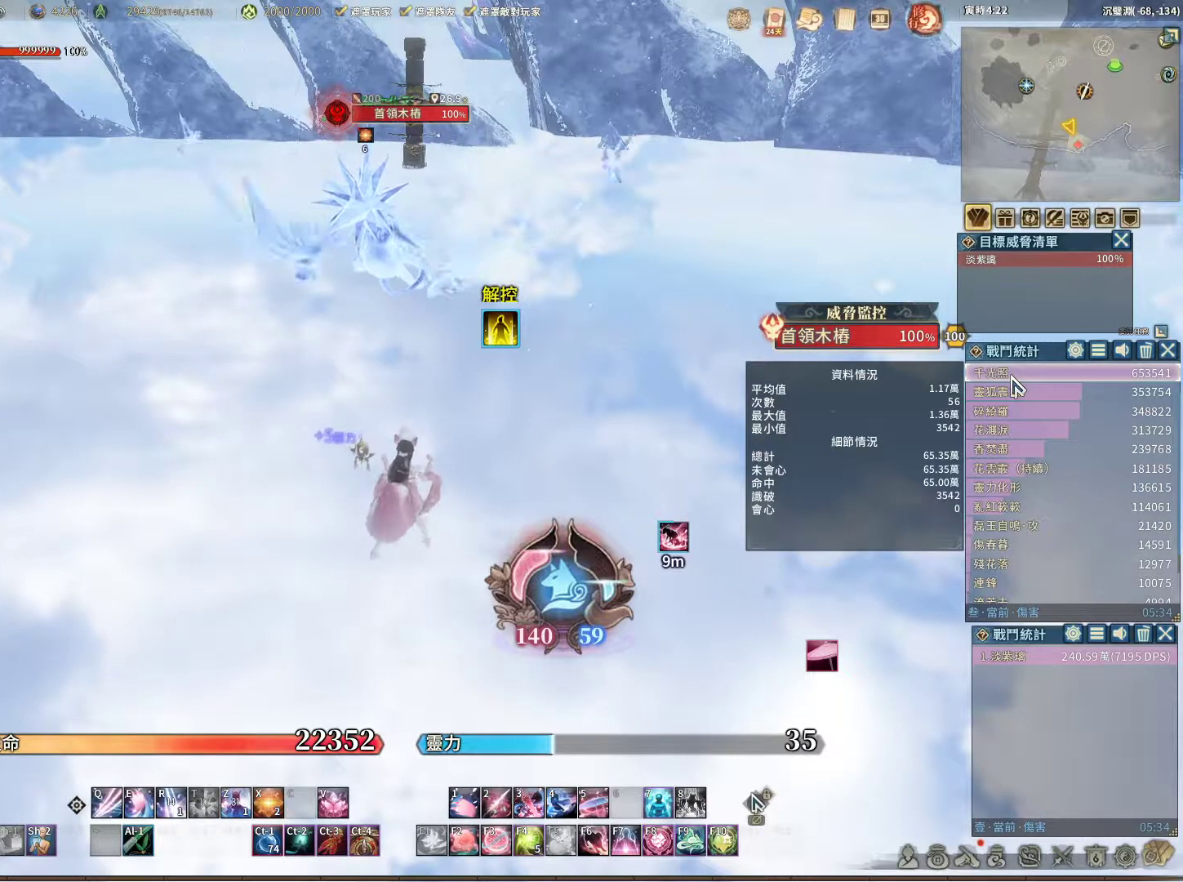
Gameplay with keyboard and mouse; each line is a JSON object with the keys and mouse buttons held at the frame after it. "events" lists presses ("down") and releases ("up") of "1", "2", "3", "4", "5", "a", "alt", "c", "caps_lock", "ctrl", "d", "e", "f", "g", "r", "s", "shift", "space", "t", "tab", "v", "w", "x", "z", "mouse_left", "mouse_wheel" and "mouse_right" between this image and that frame as [ms after this image, input, new state], when the widget could be followed in between. "mouse_left", "mouse_wheel", "mouse_right" = the "left", "wheel", "right" buttons of the "mouse" list. No other keys are recorded. "wheel" means that the mouse wheel is clicked or scrolled. Not read: mouse_move q.
{"keys": [], "mouse": [], "events": [[67, "mouse_left", "down"], [117, "mouse_left", "up"]]}
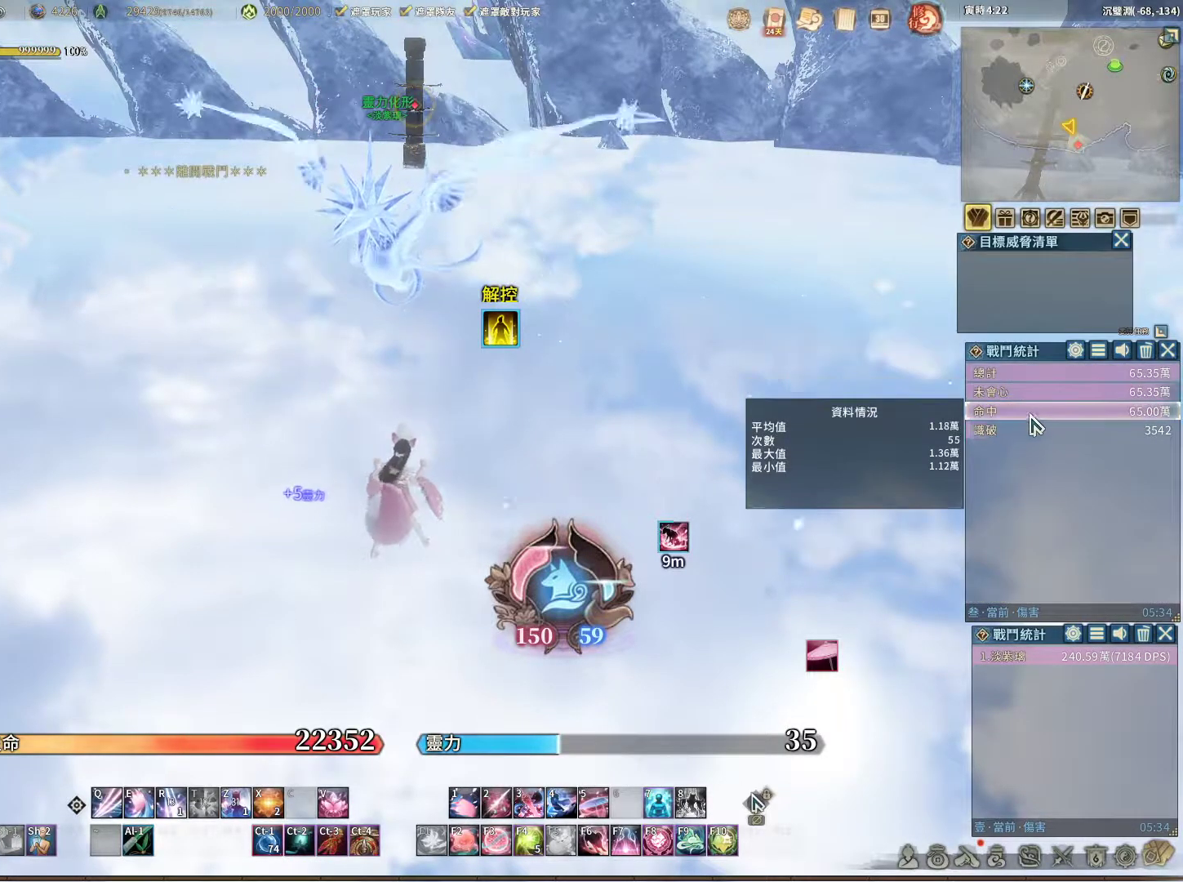
{"keys": [], "mouse": [], "events": []}
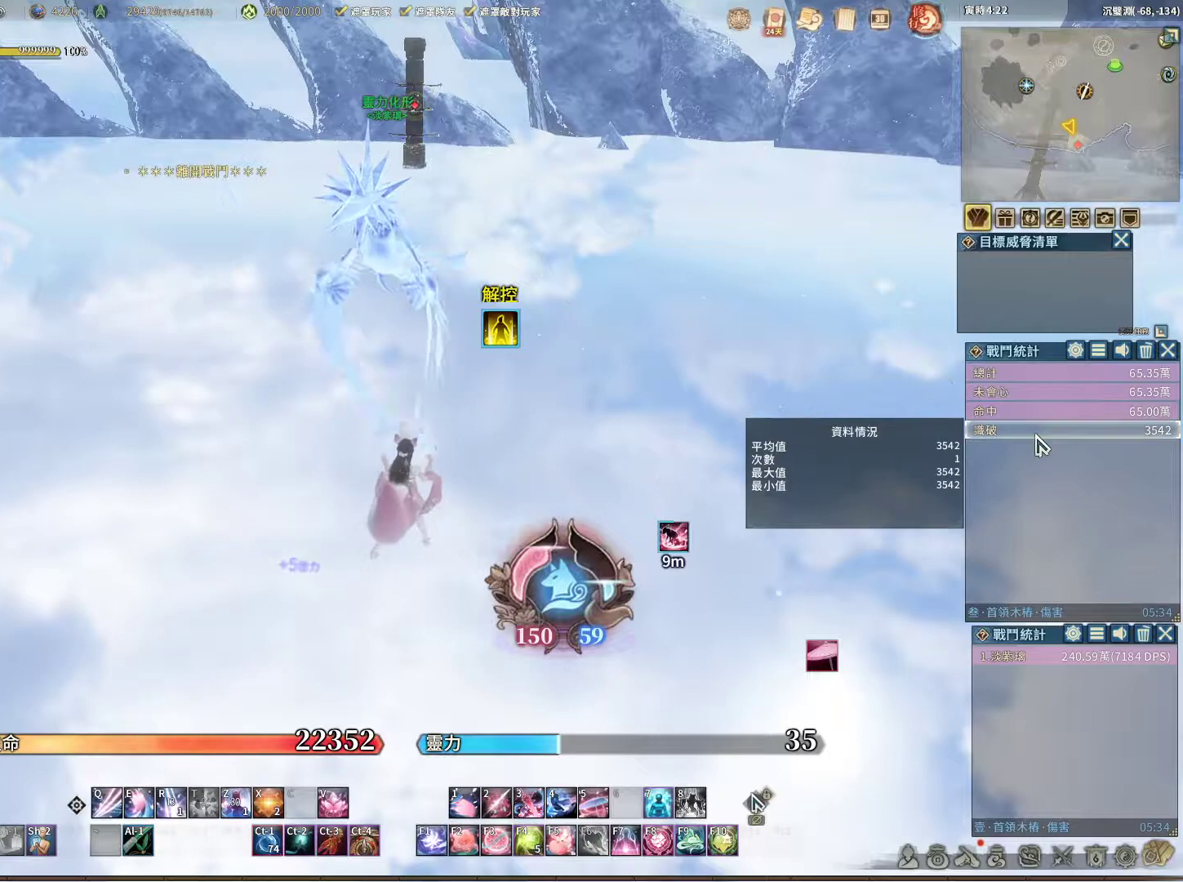
{"keys": [], "mouse": [], "events": []}
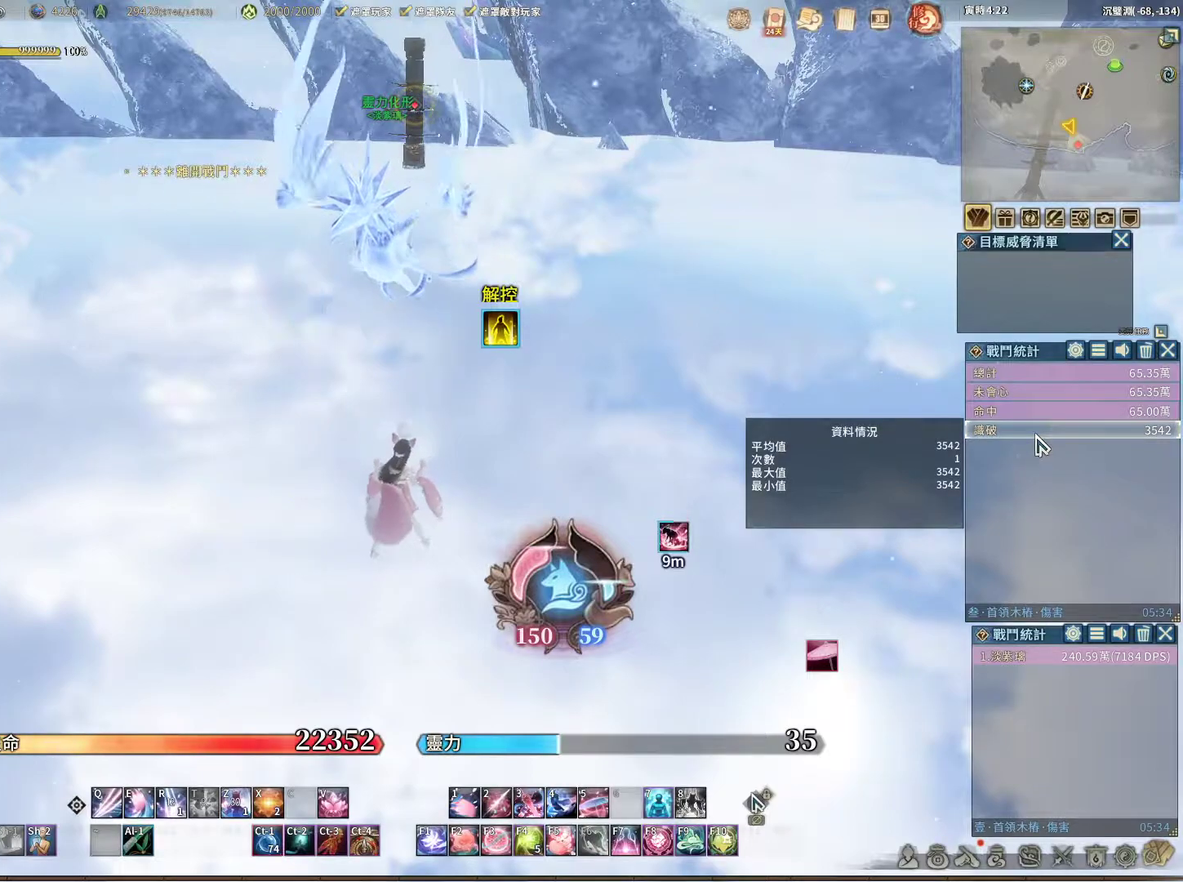
{"keys": [], "mouse": [], "events": [[17, "mouse_right", "down"], [117, "mouse_right", "up"]]}
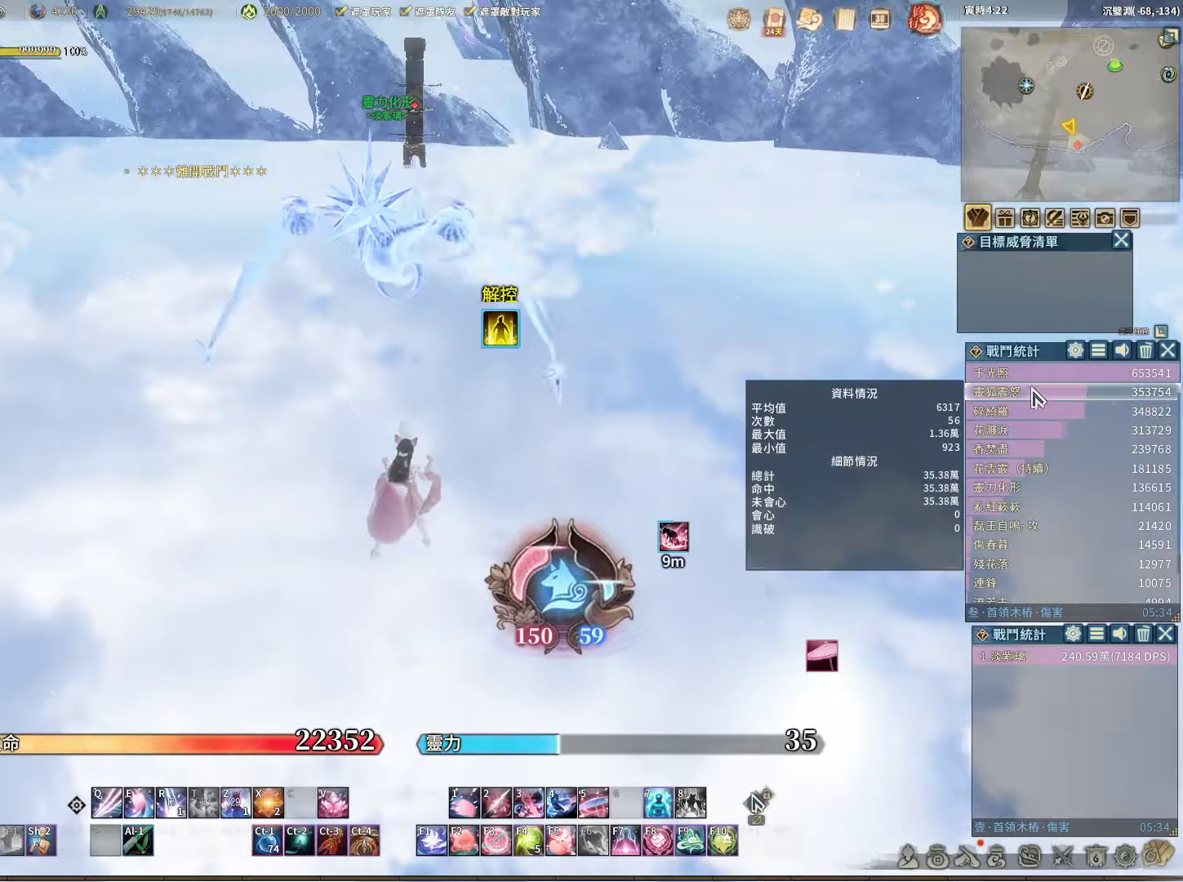
{"keys": [], "mouse": ["left"], "events": [[450, "mouse_left", "down"]]}
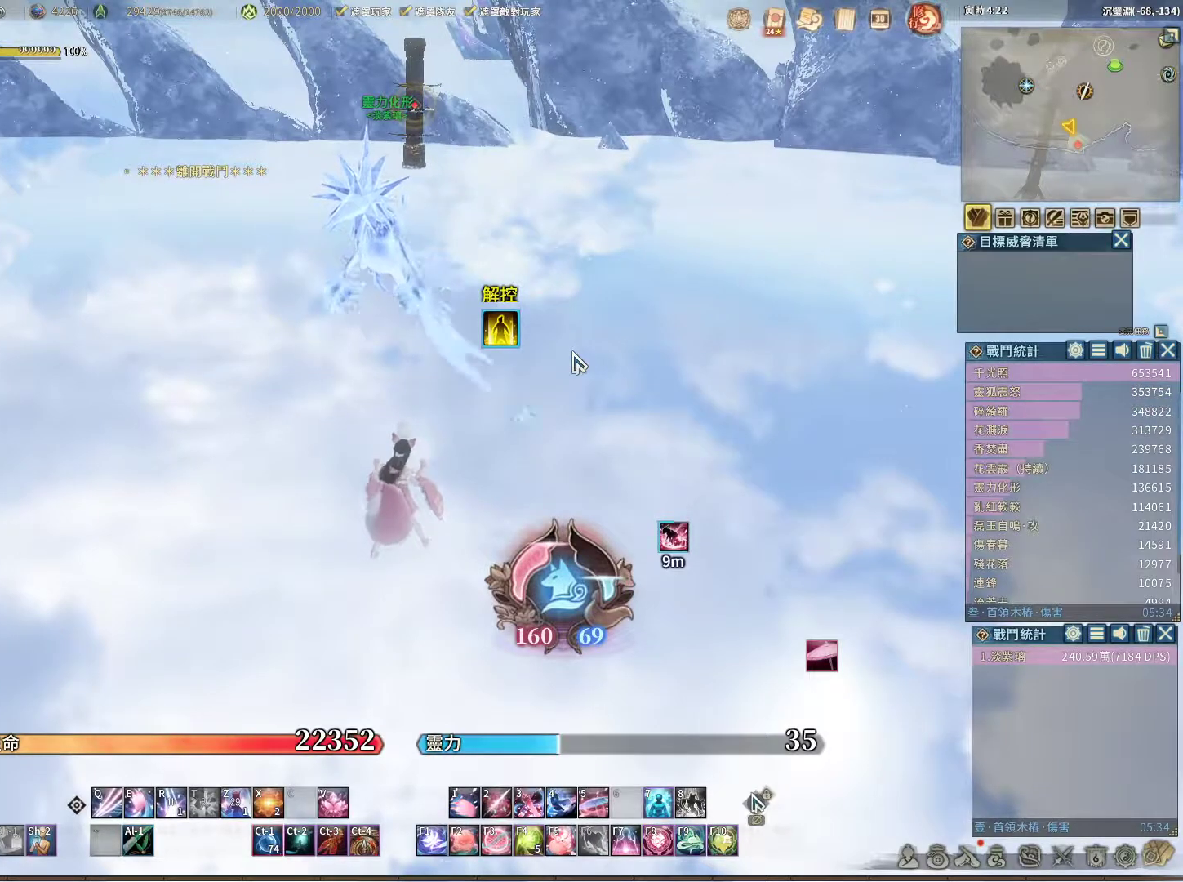
{"keys": [], "mouse": ["right"], "events": [[50, "mouse_left", "up"], [383, "mouse_right", "down"]]}
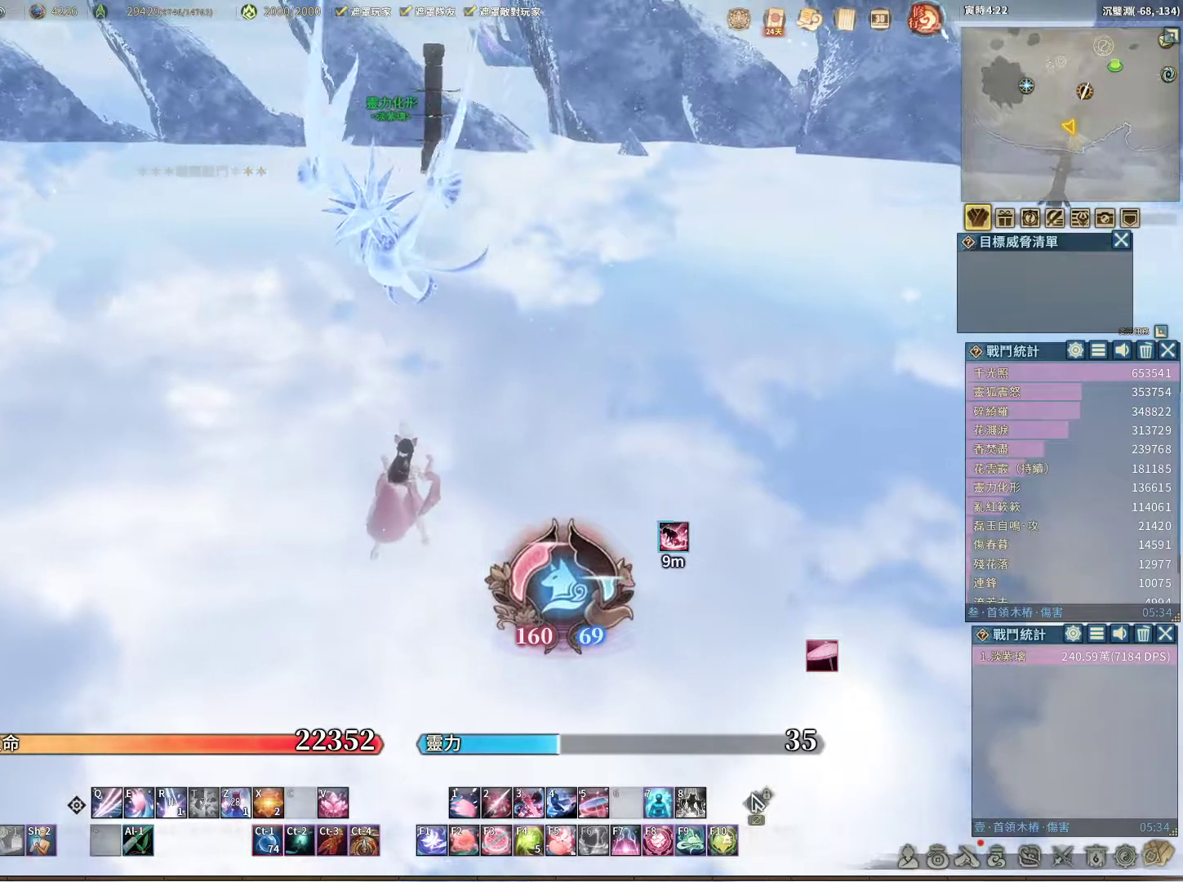
{"keys": [], "mouse": ["left"], "events": [[300, "mouse_right", "up"], [483, "mouse_left", "down"]]}
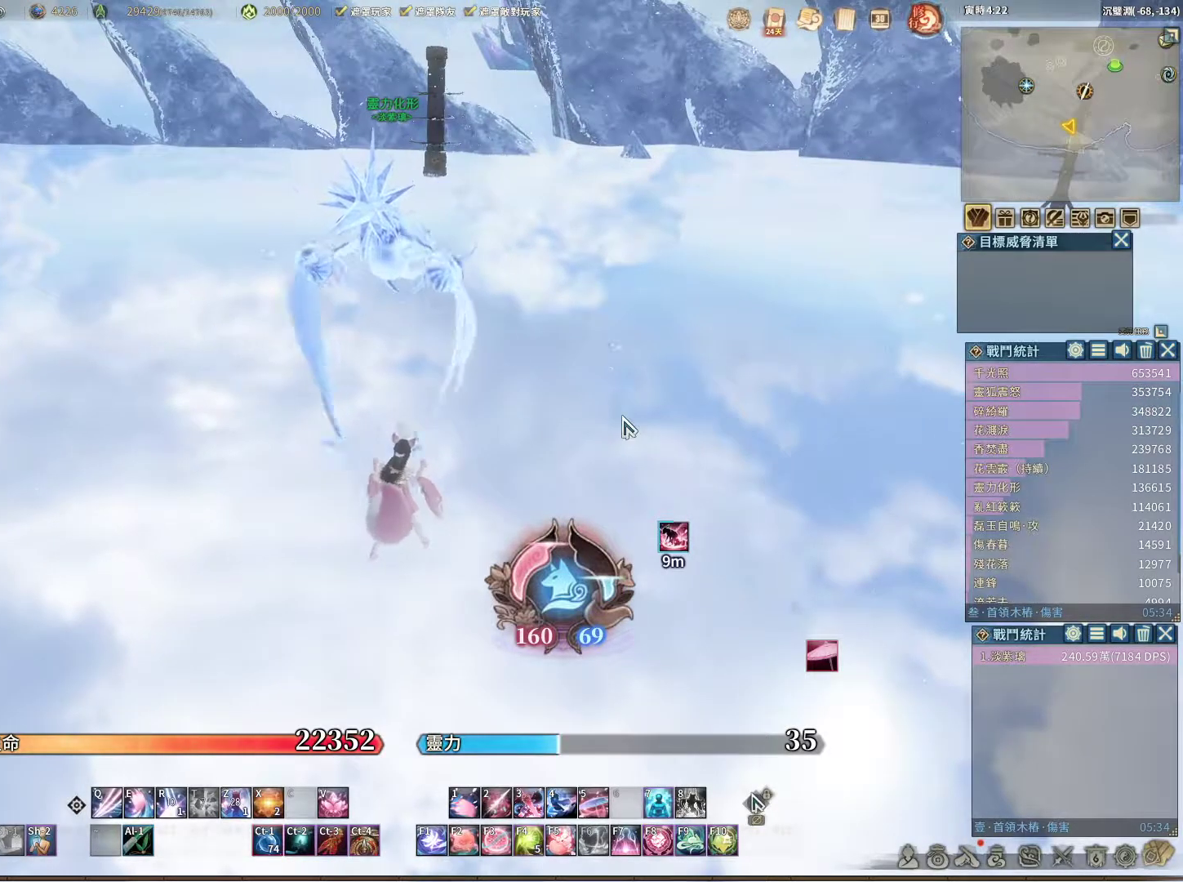
{"keys": [], "mouse": [], "events": [[33, "mouse_left", "up"]]}
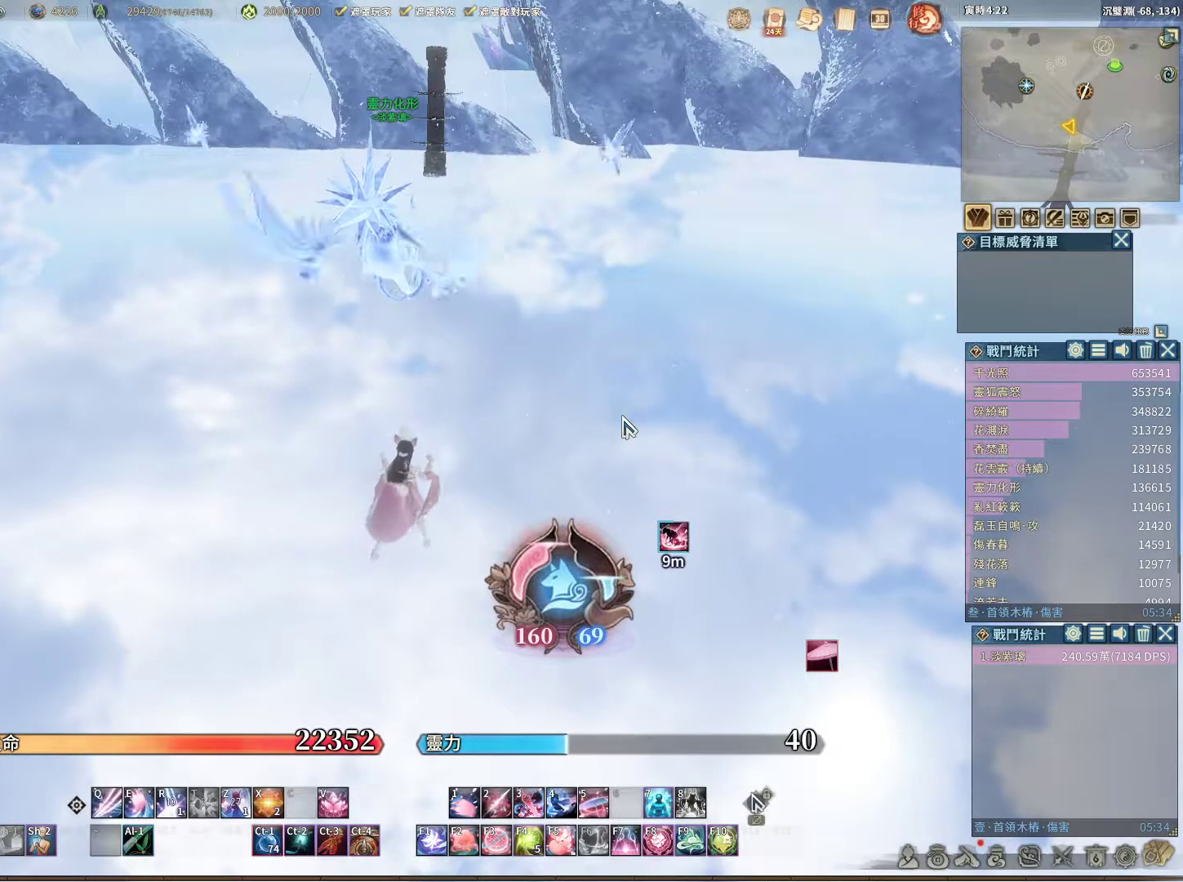
{"keys": [], "mouse": [], "events": []}
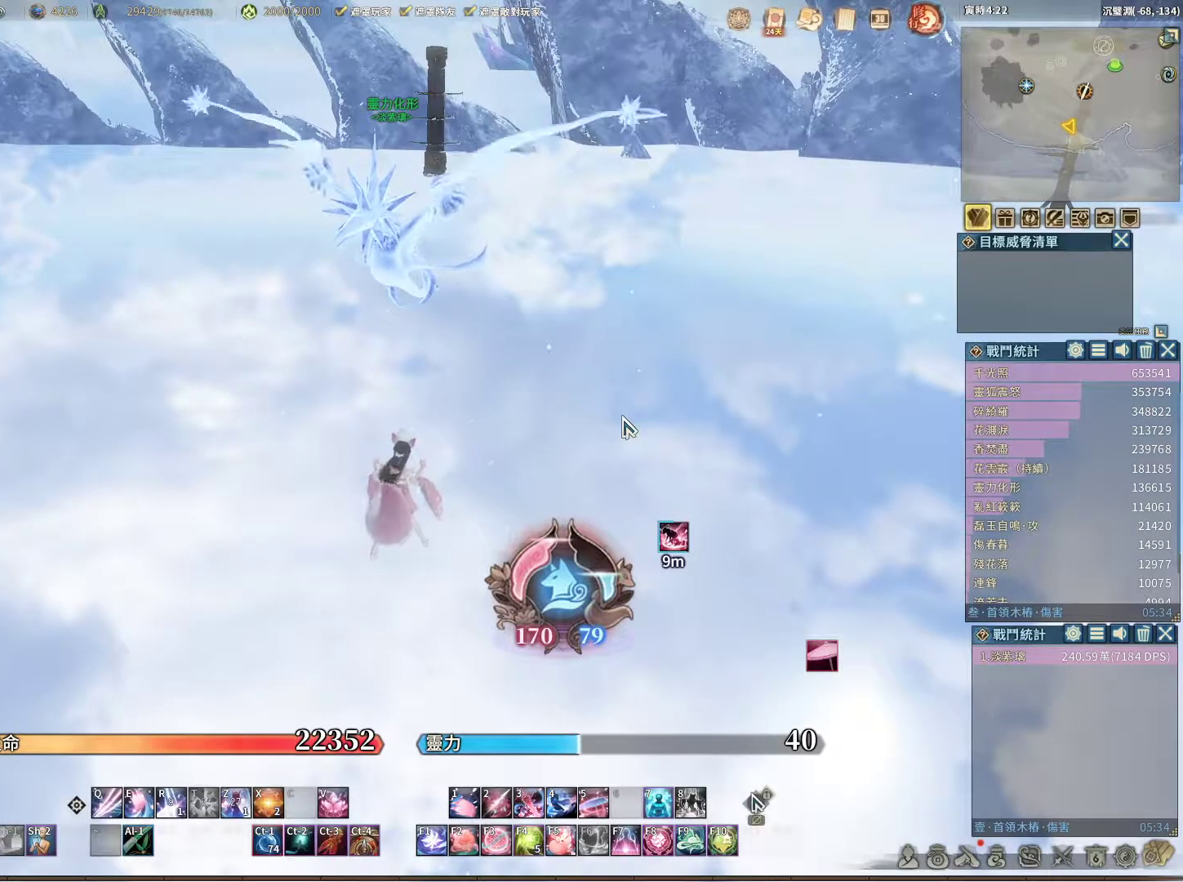
{"keys": [], "mouse": [], "events": []}
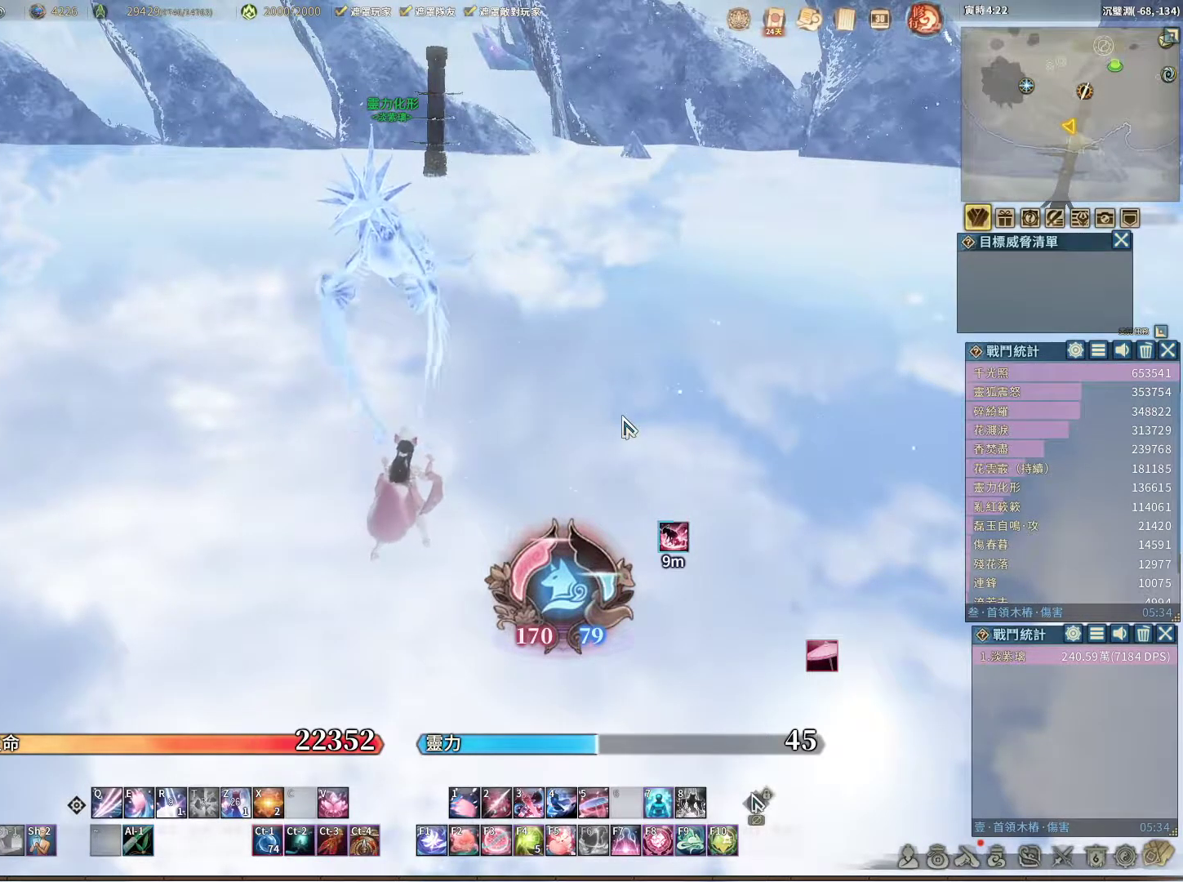
{"keys": [], "mouse": [], "events": []}
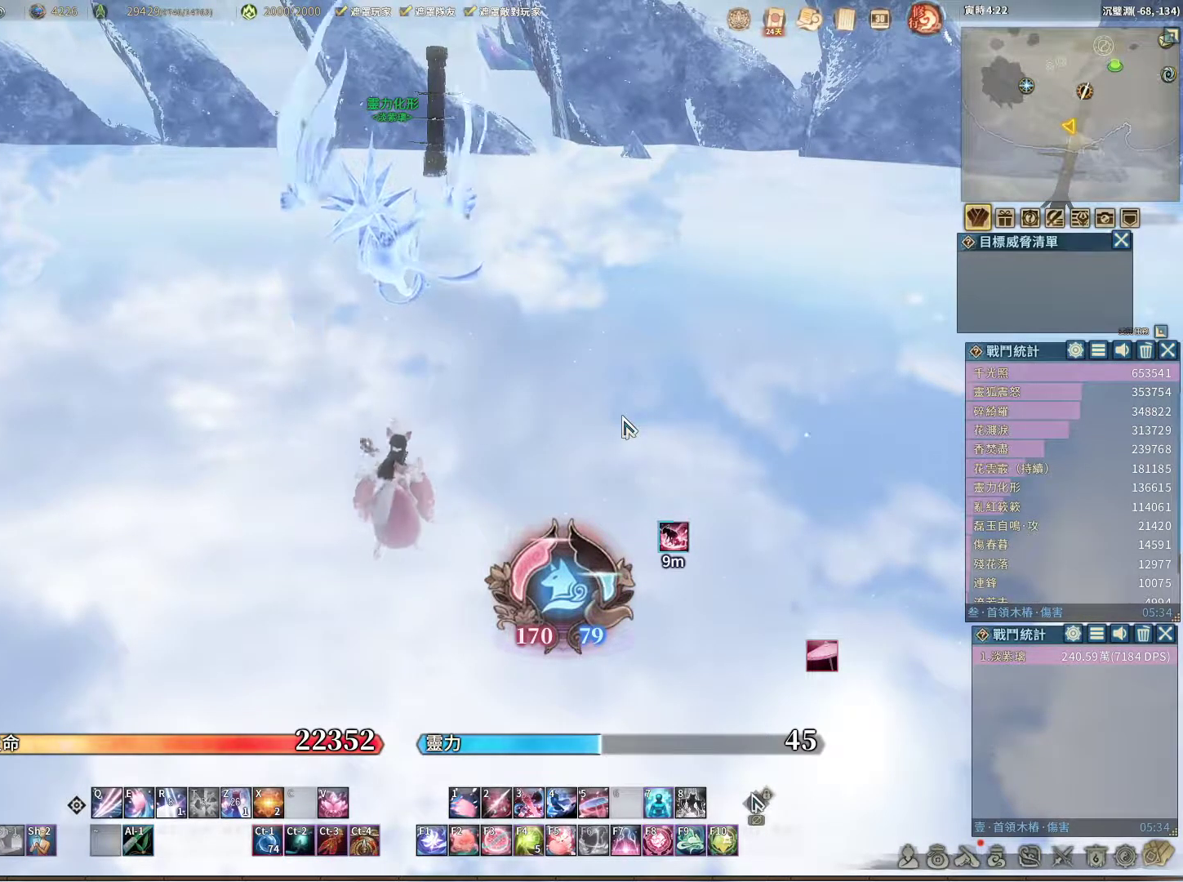
{"keys": [], "mouse": [], "events": []}
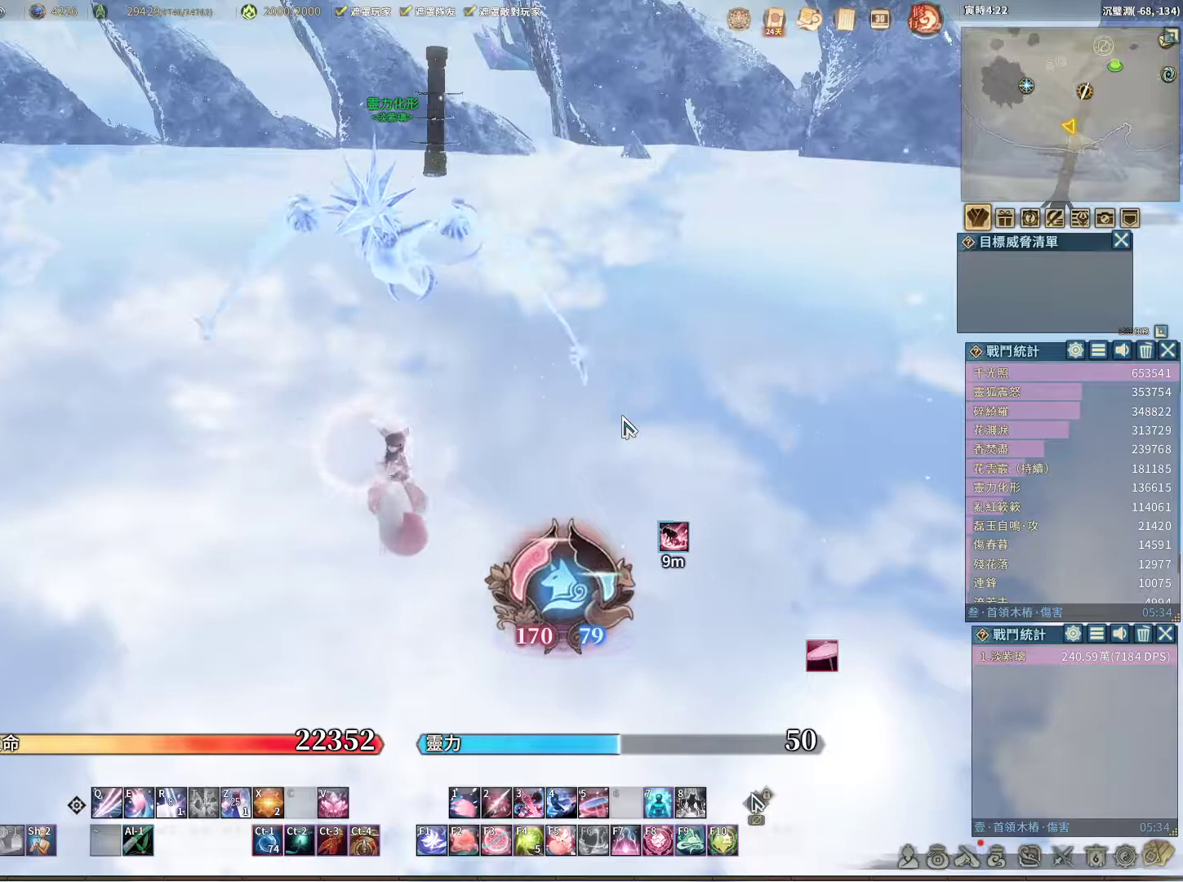
{"keys": [], "mouse": [], "events": []}
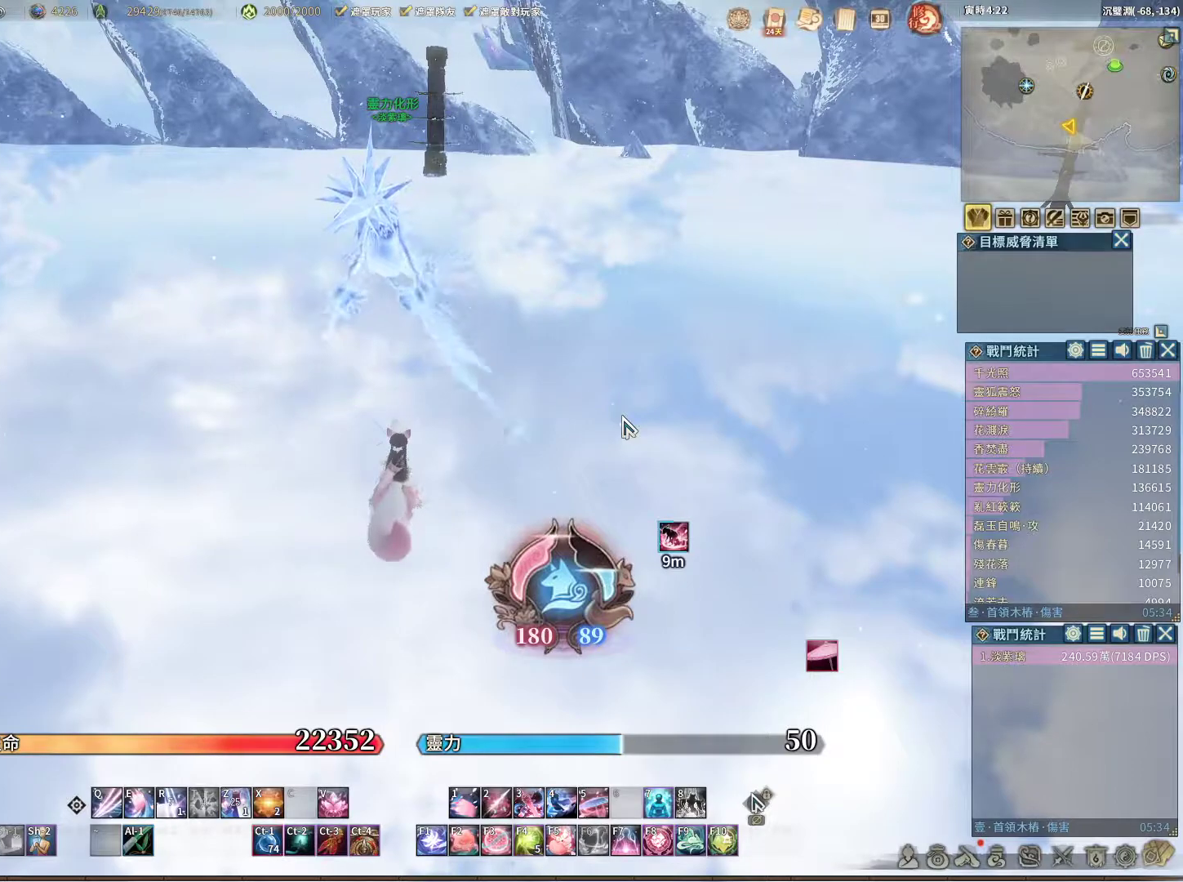
{"keys": [], "mouse": [], "events": []}
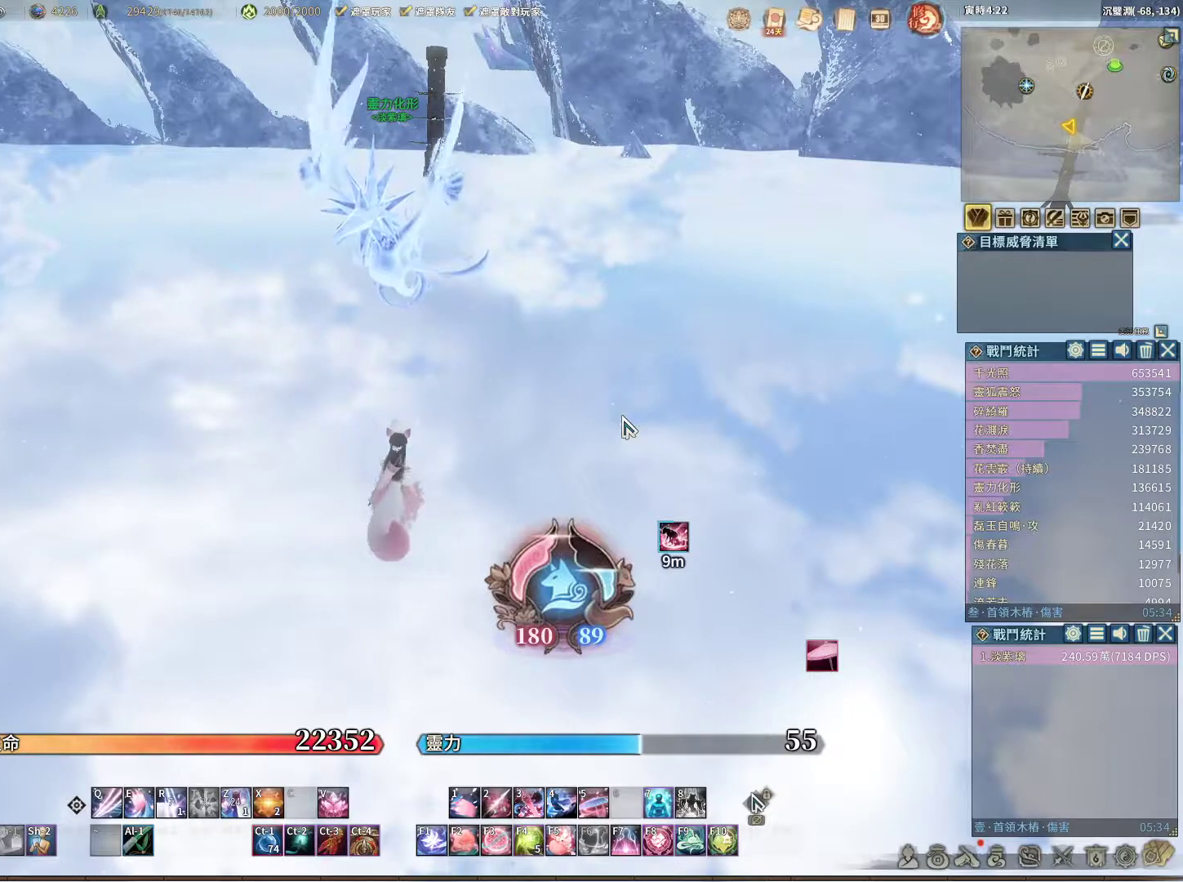
{"keys": [], "mouse": [], "events": []}
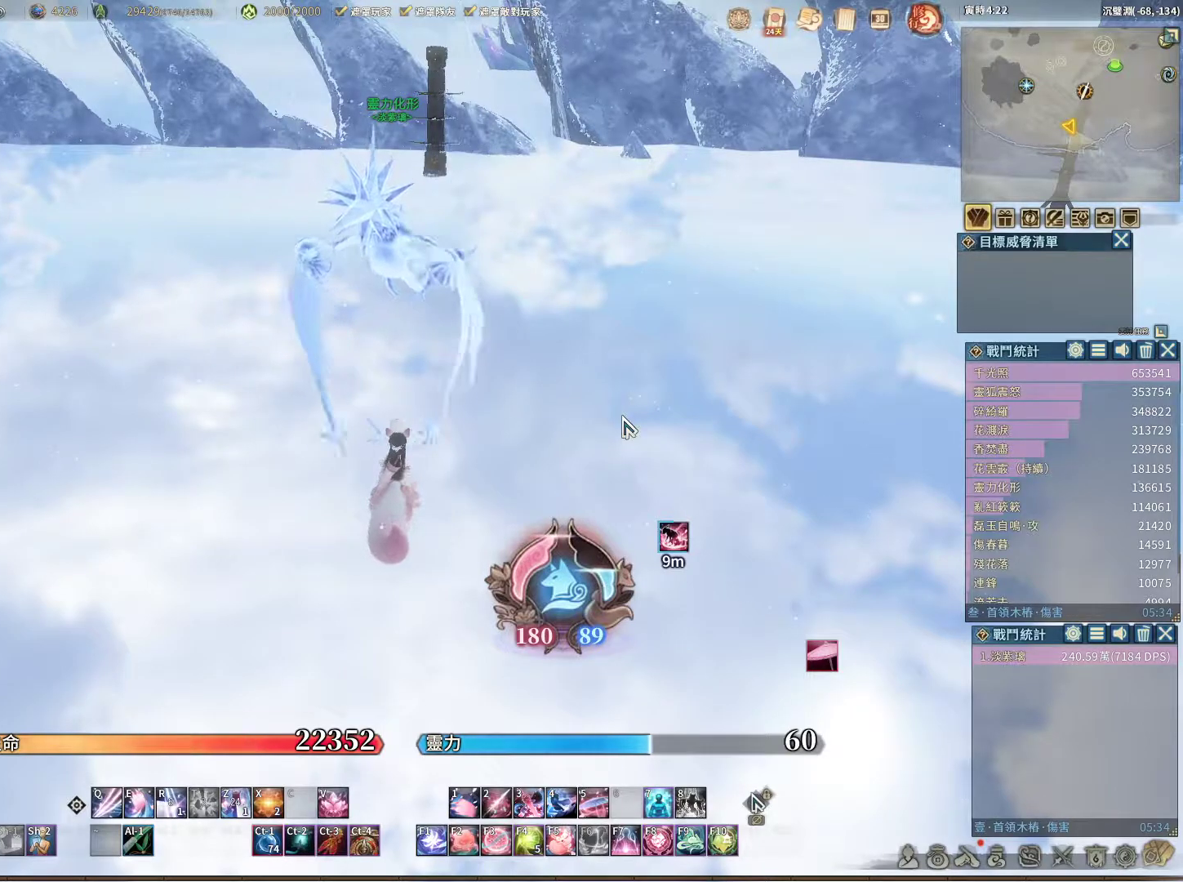
{"keys": [], "mouse": [], "events": []}
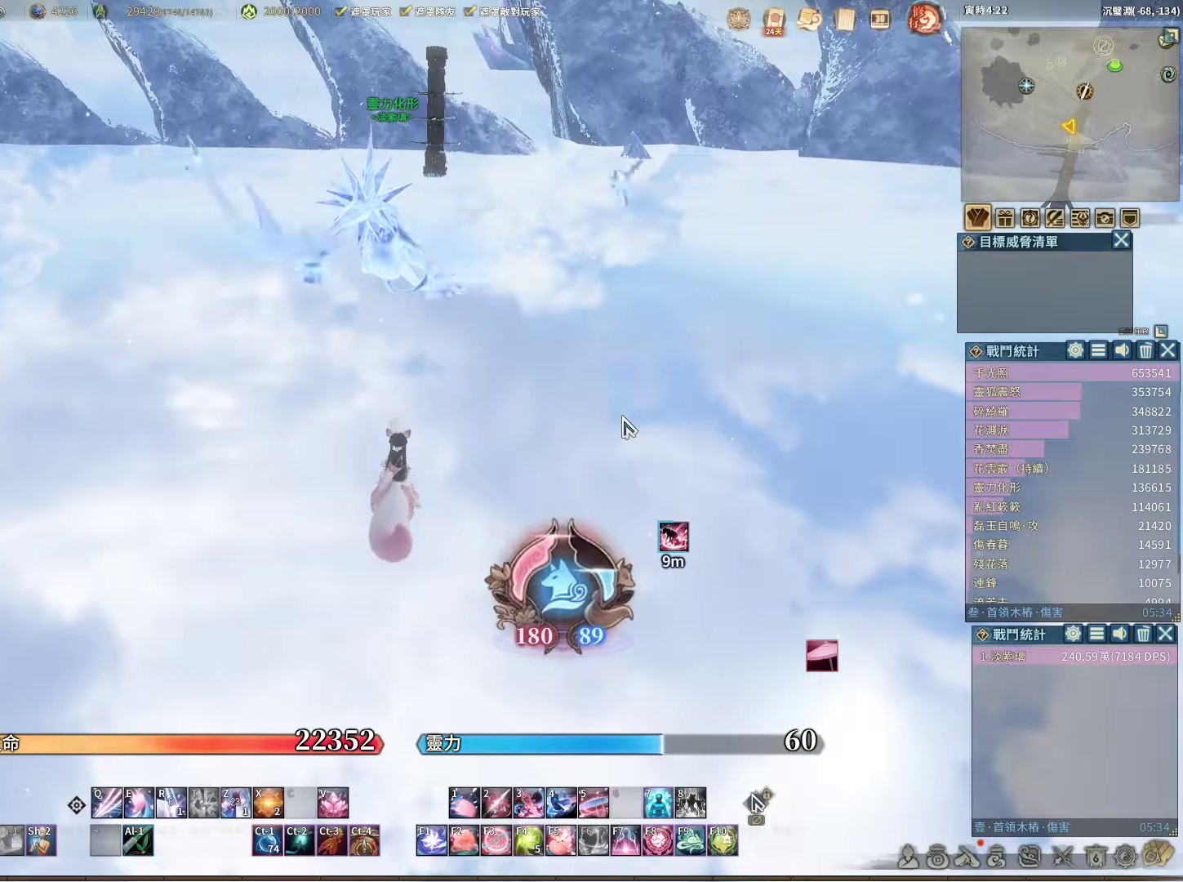
{"keys": [], "mouse": [], "events": []}
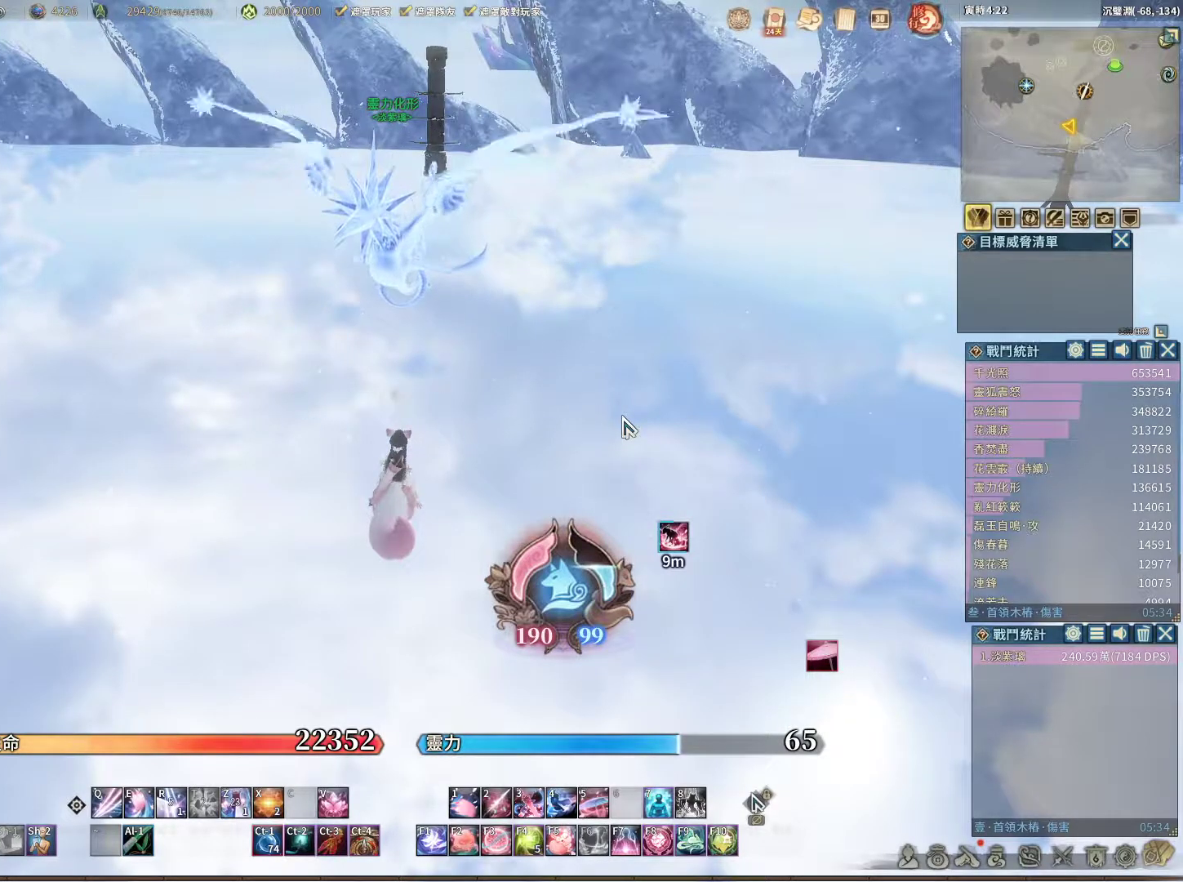
{"keys": [], "mouse": [], "events": []}
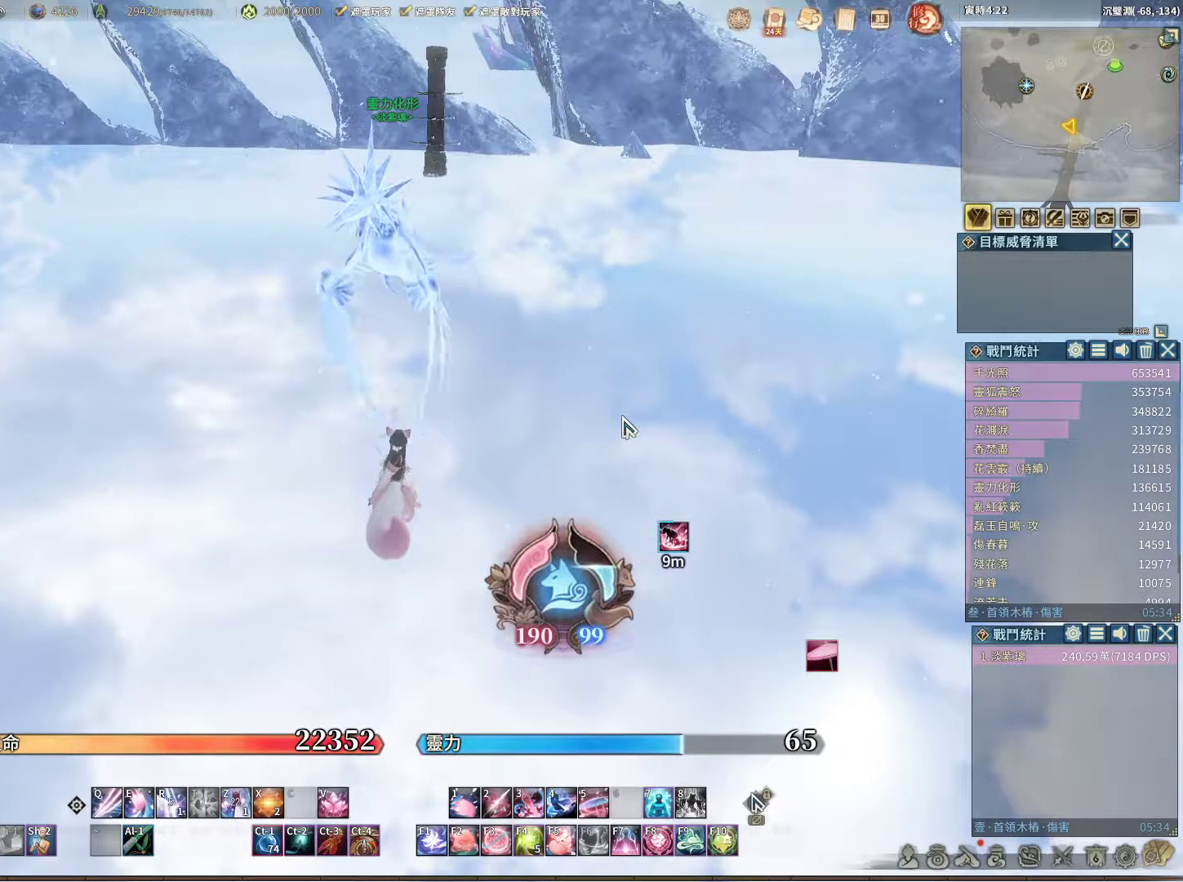
{"keys": [], "mouse": [], "events": [[300, "mouse_left", "down"], [350, "mouse_left", "up"]]}
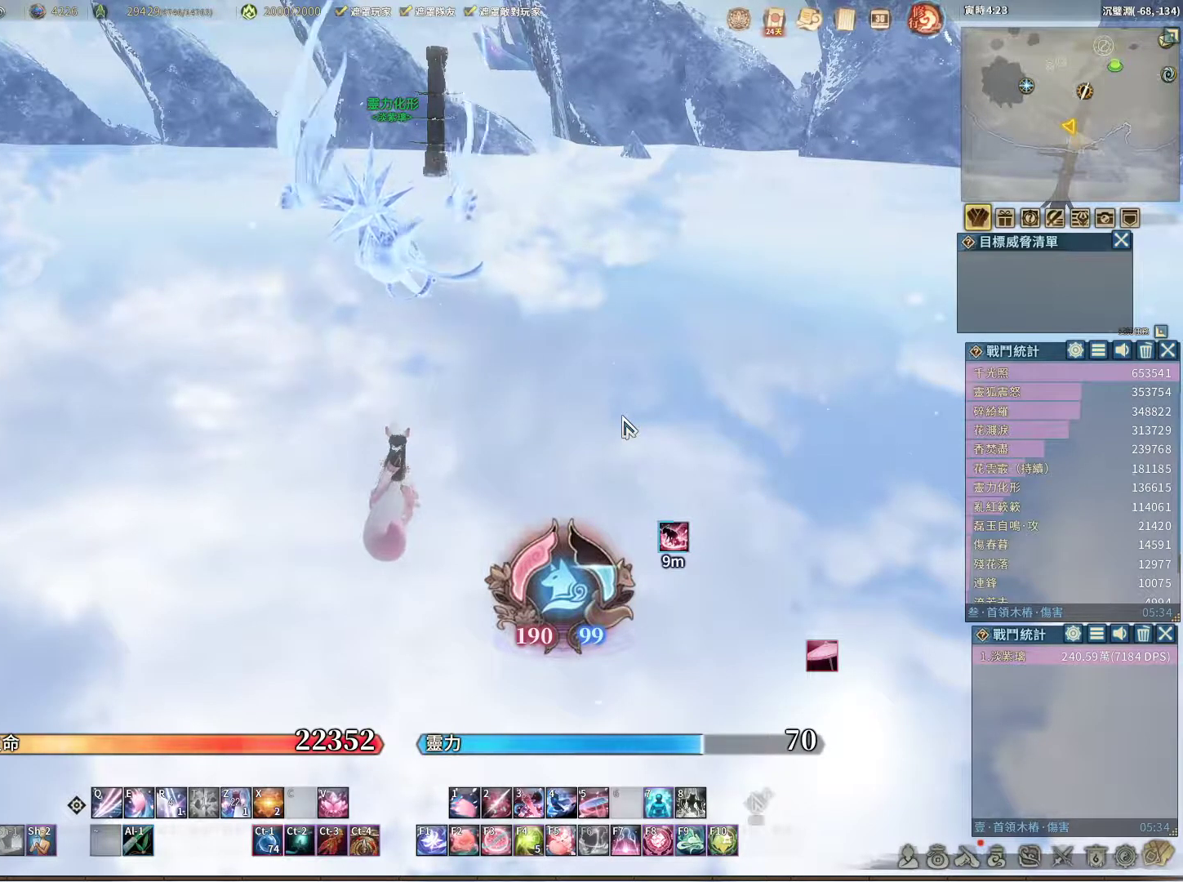
{"keys": [], "mouse": [], "events": []}
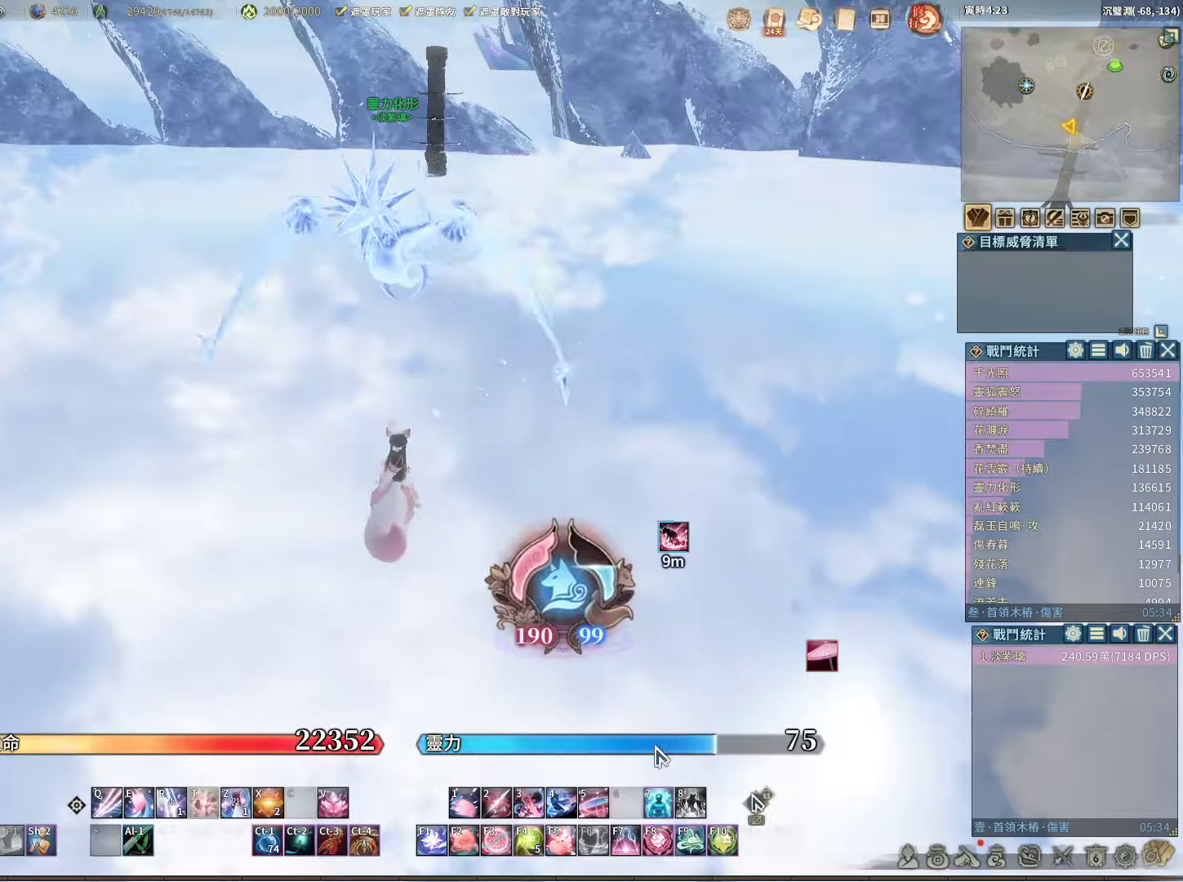
{"keys": [], "mouse": ["left"], "events": [[417, "mouse_left", "down"]]}
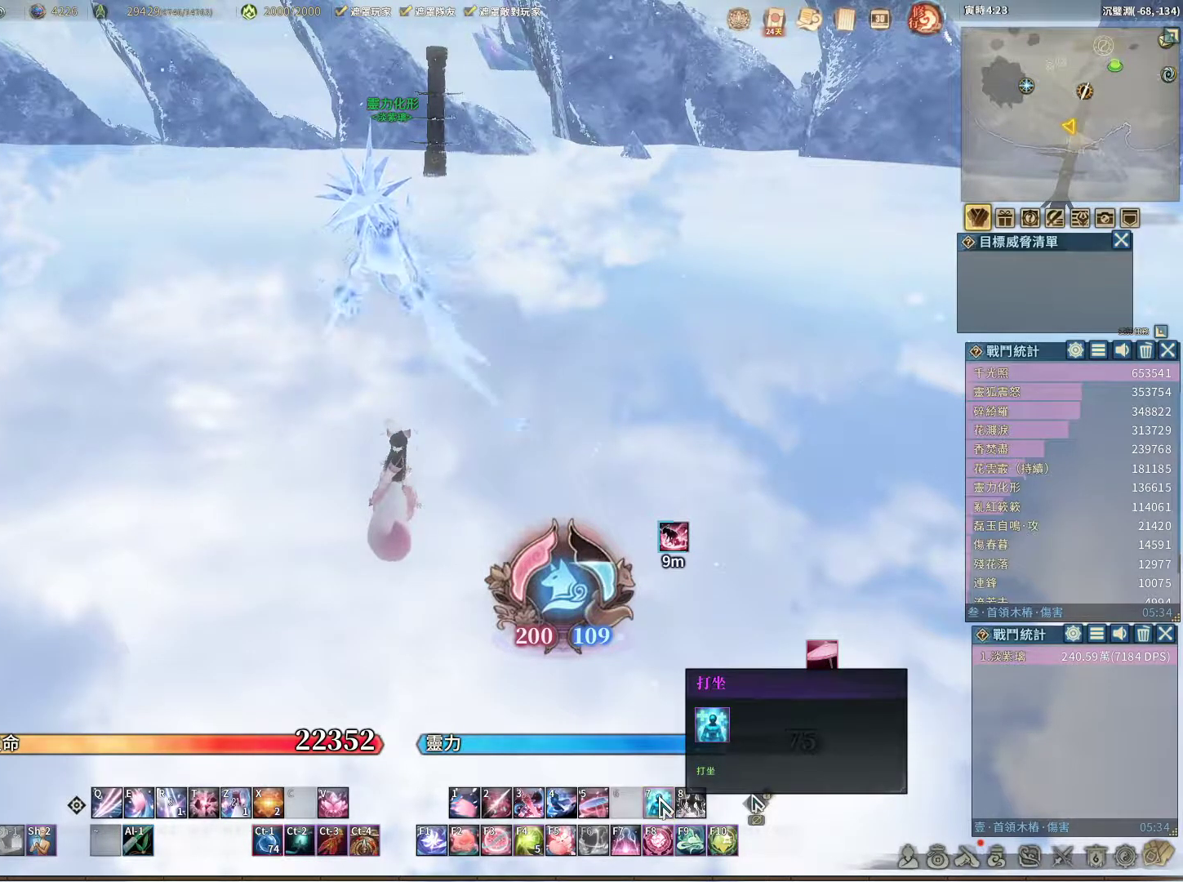
{"keys": [], "mouse": [], "events": [[17, "mouse_left", "up"]]}